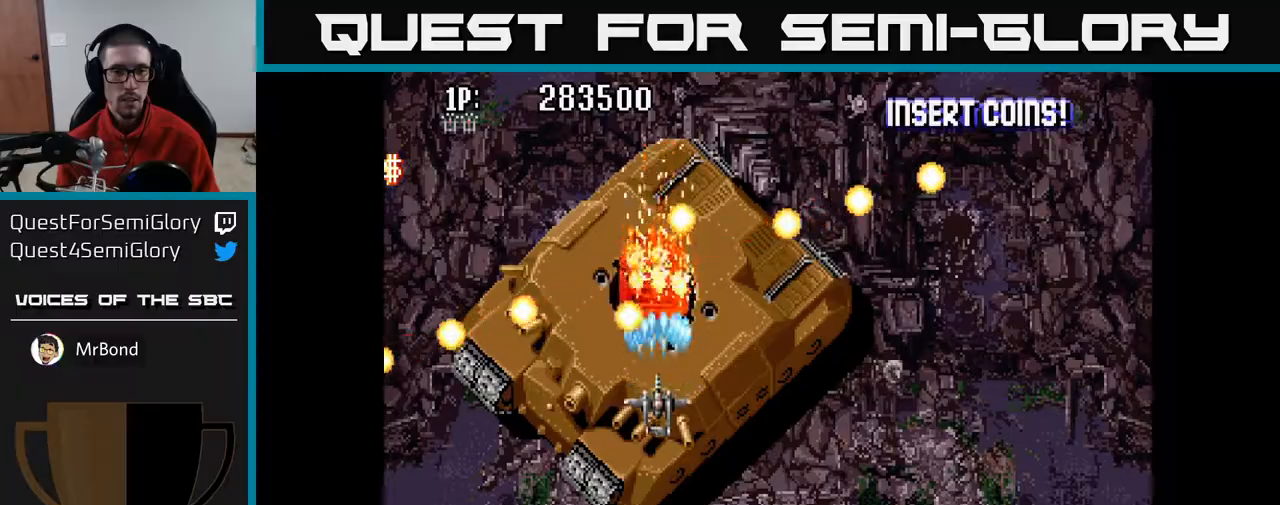
Gameplay with a controller (Xbox layout); each line is a JSON object with the inputs held at the frame after it. "events" lists button and stick changes between this image and that frame as [ms after this image, input, new state], when the widget could be followed in between.
{"buttons": ["A", "DPAD_UP", "DPAD_LEFT"], "left_stick": "center", "right_stick": "center", "events": [[67, "DPAD_DOWN", "up"], [67, "DPAD_RIGHT", "up"], [450, "DPAD_LEFT", "down"], [467, "DPAD_UP", "down"]]}
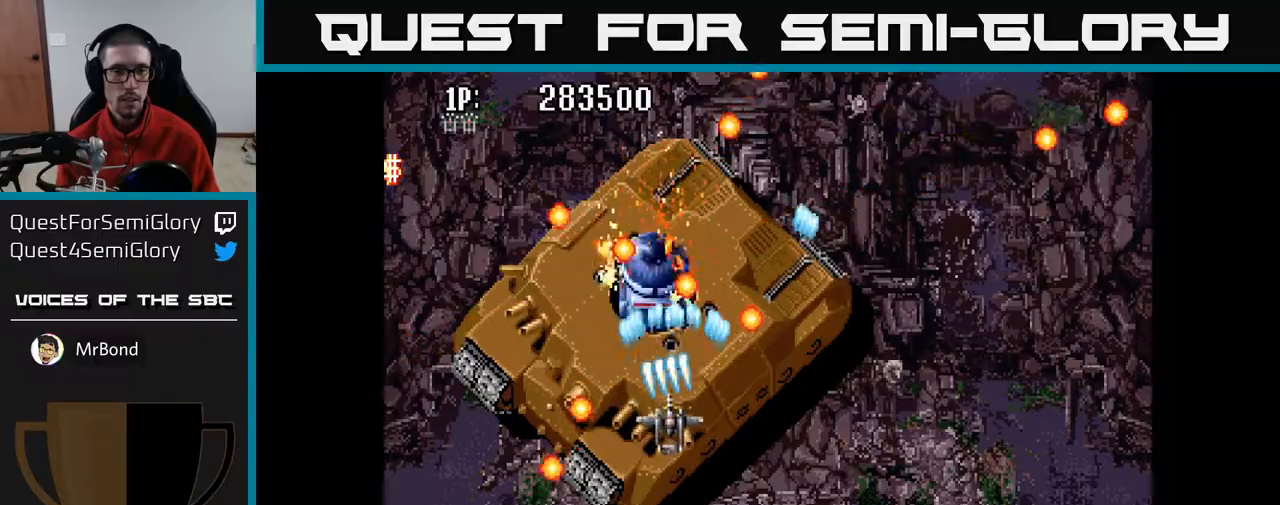
{"buttons": ["A", "DPAD_DOWN", "DPAD_RIGHT"], "left_stick": "center", "right_stick": "center", "events": [[83, "DPAD_LEFT", "up"], [167, "DPAD_UP", "up"], [200, "DPAD_DOWN", "down"], [250, "DPAD_RIGHT", "down"]]}
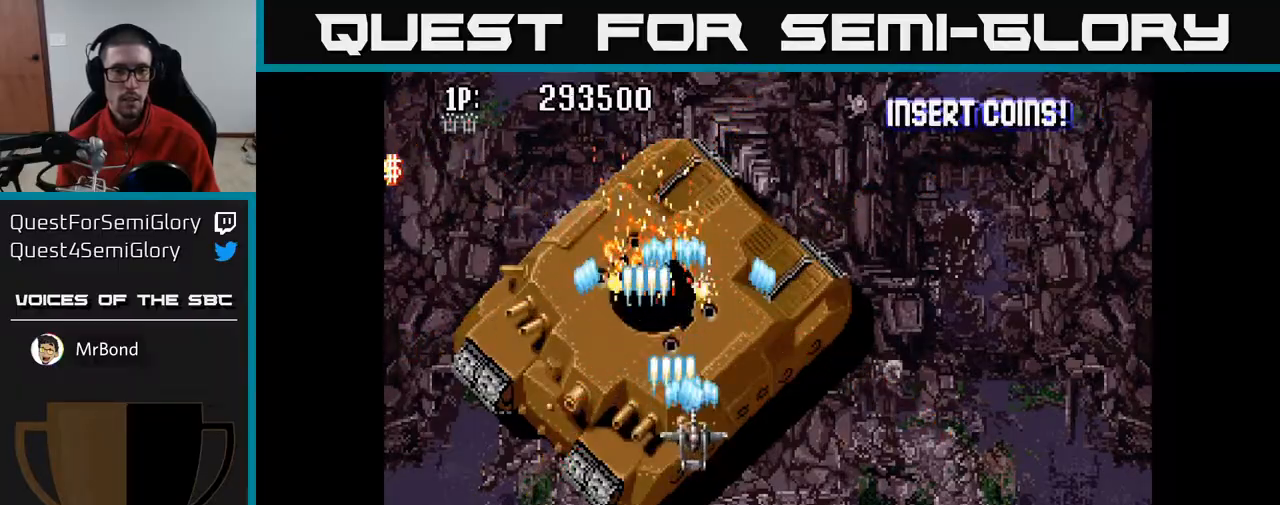
{"buttons": ["A", "DPAD_UP", "DPAD_LEFT"], "left_stick": "center", "right_stick": "center", "events": [[33, "DPAD_RIGHT", "up"], [83, "DPAD_LEFT", "down"], [400, "DPAD_DOWN", "up"], [433, "DPAD_LEFT", "up"], [433, "DPAD_UP", "down"], [467, "DPAD_LEFT", "down"]]}
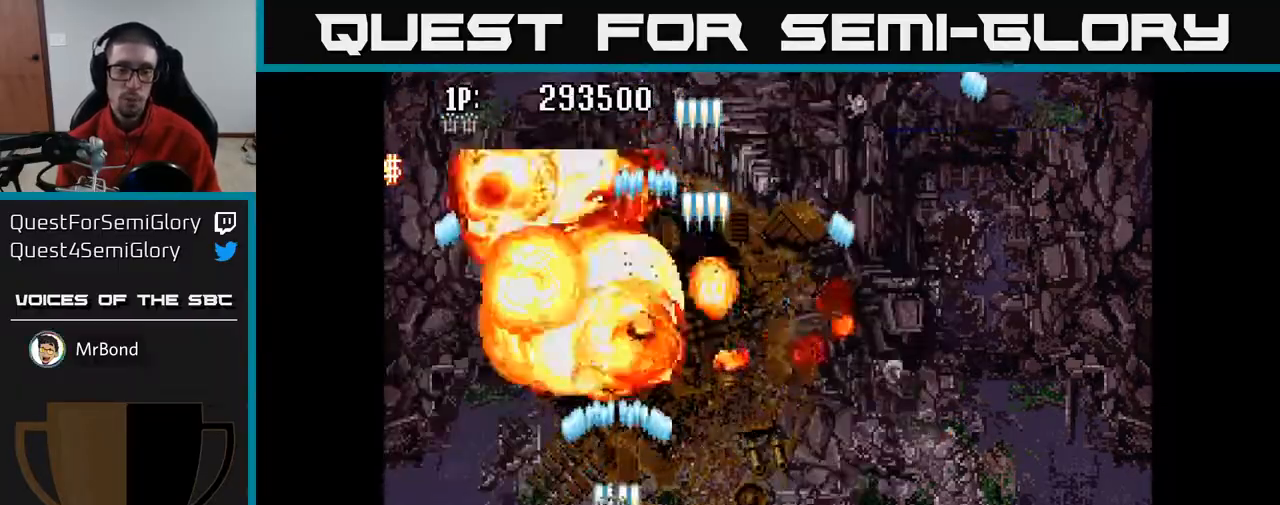
{"buttons": ["A"], "left_stick": "center", "right_stick": "center", "events": [[67, "DPAD_LEFT", "up"], [150, "DPAD_UP", "up"]]}
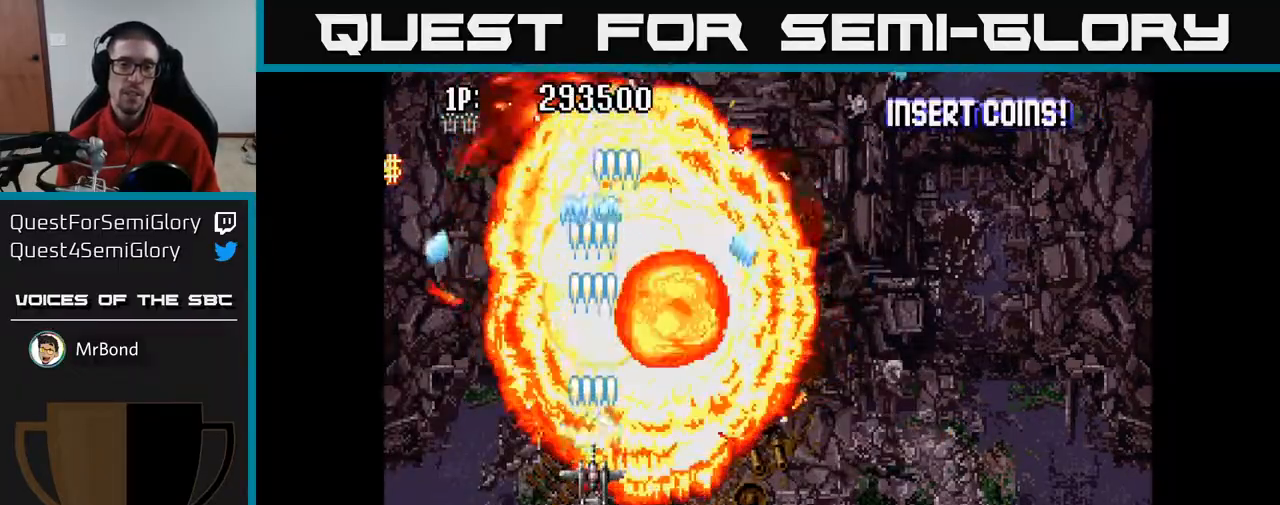
{"buttons": ["A", "DPAD_UP"], "left_stick": "center", "right_stick": "center", "events": [[67, "A", "up"], [100, "DPAD_RIGHT", "down"], [133, "DPAD_DOWN", "down"], [183, "A", "down"], [233, "DPAD_RIGHT", "up"], [267, "DPAD_DOWN", "up"], [300, "DPAD_LEFT", "down"], [317, "DPAD_UP", "down"], [400, "DPAD_LEFT", "up"]]}
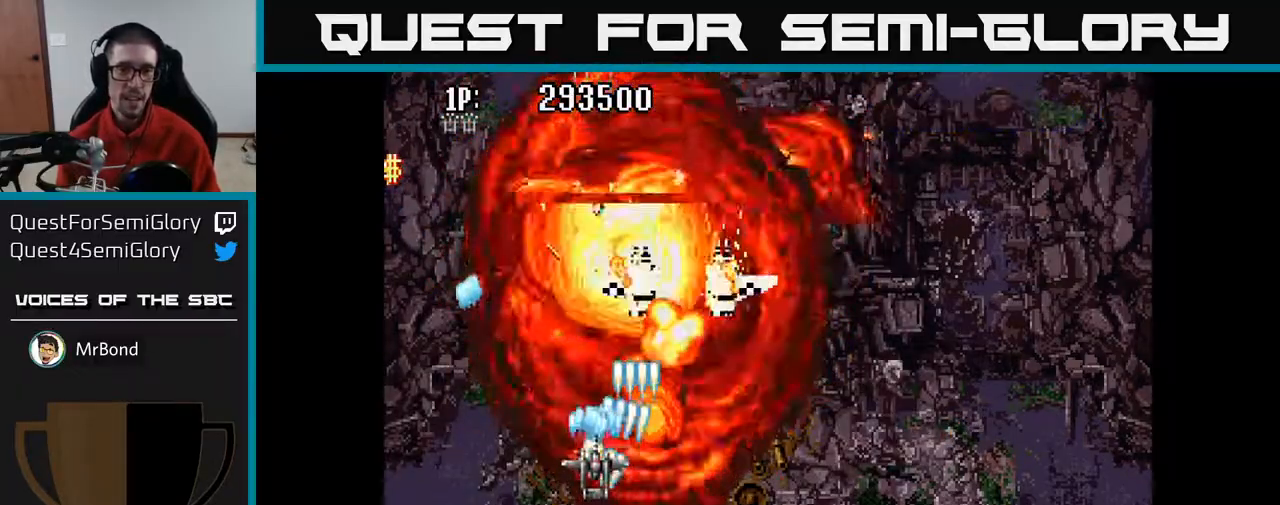
{"buttons": ["A"], "left_stick": "center", "right_stick": "center", "events": [[350, "DPAD_RIGHT", "down"], [367, "DPAD_UP", "up"], [467, "DPAD_RIGHT", "up"]]}
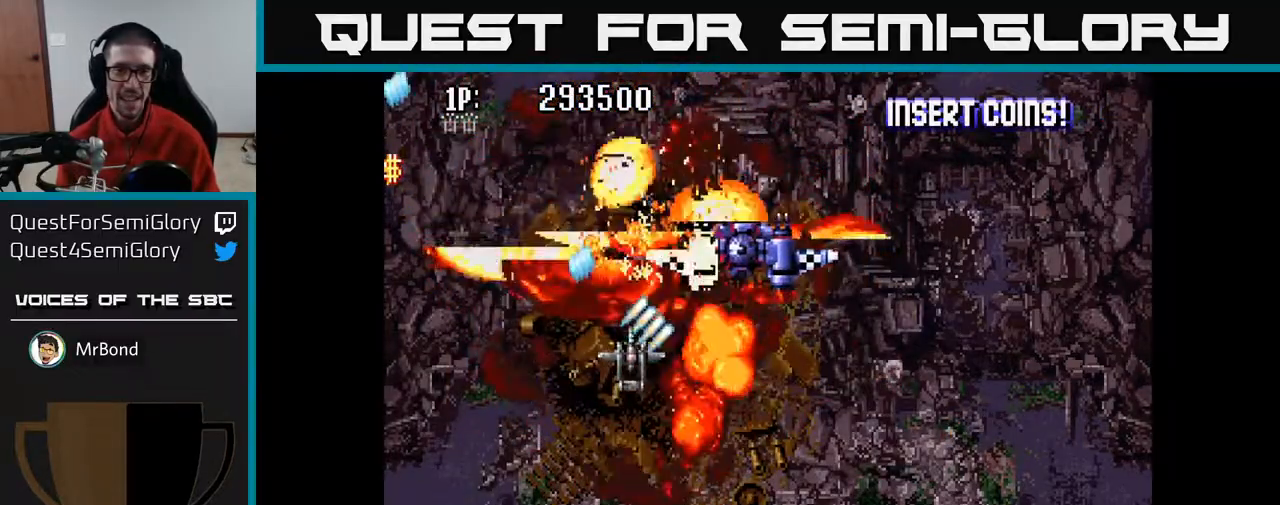
{"buttons": ["A", "DPAD_DOWN"], "left_stick": "center", "right_stick": "center", "events": [[133, "DPAD_RIGHT", "down"], [150, "DPAD_UP", "down"], [167, "DPAD_RIGHT", "up"], [283, "DPAD_UP", "up"], [300, "DPAD_RIGHT", "down"], [383, "DPAD_RIGHT", "up"], [417, "DPAD_DOWN", "down"]]}
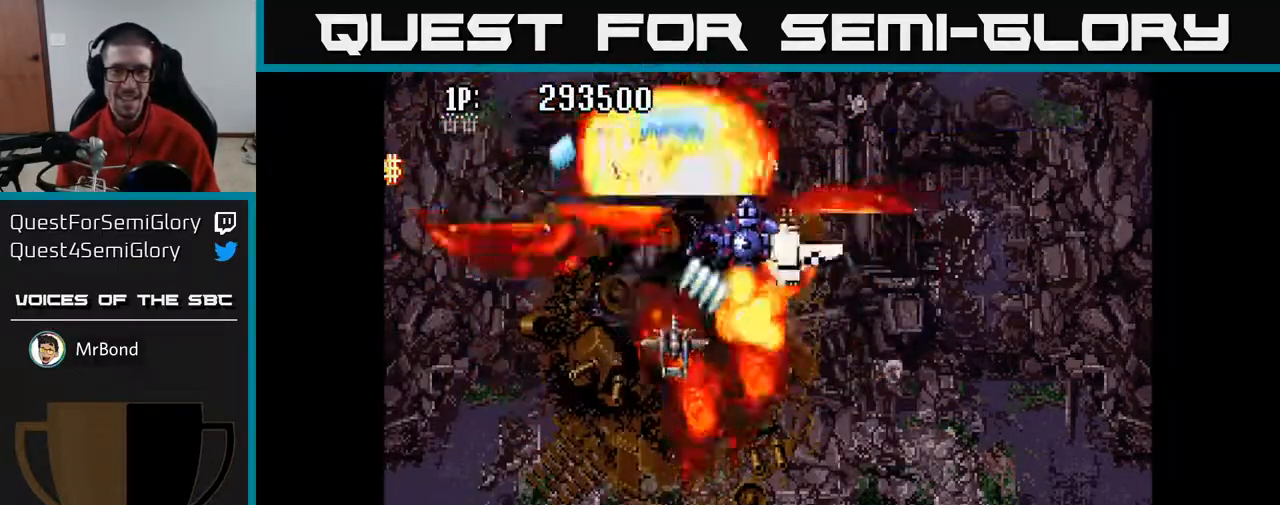
{"buttons": ["A", "DPAD_DOWN"], "left_stick": "center", "right_stick": "center", "events": [[17, "DPAD_DOWN", "up"], [17, "DPAD_RIGHT", "down"], [217, "DPAD_RIGHT", "up"], [217, "DPAD_UP", "down"], [300, "DPAD_UP", "up"], [333, "DPAD_RIGHT", "down"], [367, "DPAD_DOWN", "down"], [417, "DPAD_RIGHT", "up"]]}
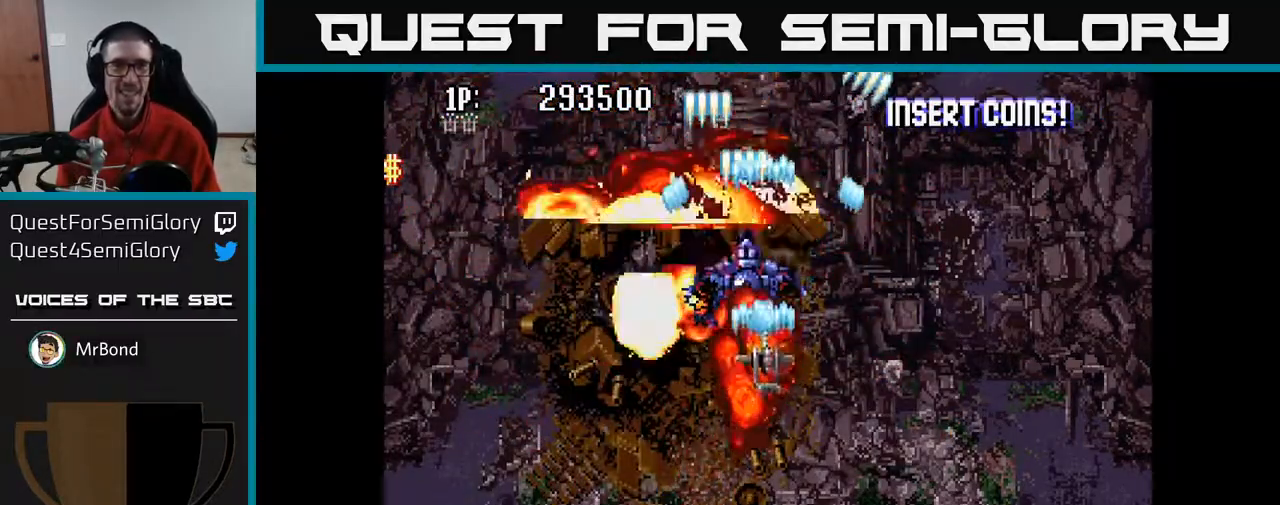
{"buttons": ["A", "DPAD_DOWN"], "left_stick": "center", "right_stick": "center", "events": [[67, "DPAD_LEFT", "down"], [133, "DPAD_DOWN", "up"], [133, "DPAD_LEFT", "up"], [200, "DPAD_RIGHT", "down"], [233, "DPAD_UP", "down"], [250, "DPAD_RIGHT", "up"], [367, "DPAD_UP", "up"], [417, "DPAD_DOWN", "down"]]}
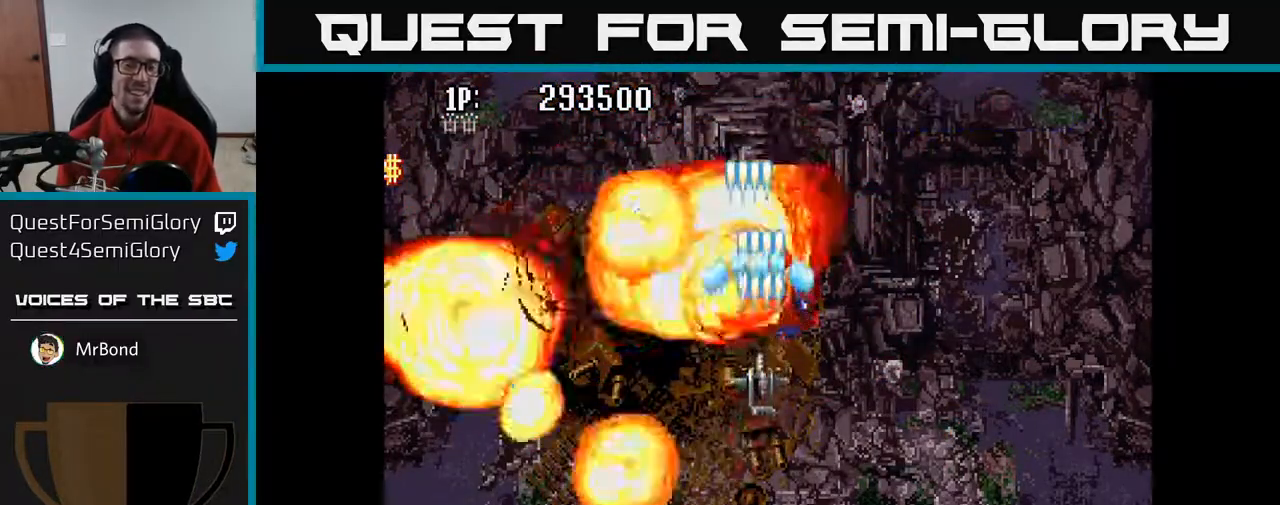
{"buttons": [], "left_stick": "center", "right_stick": "center", "events": [[100, "DPAD_DOWN", "up"], [133, "DPAD_LEFT", "down"], [267, "A", "up"], [300, "DPAD_LEFT", "up"]]}
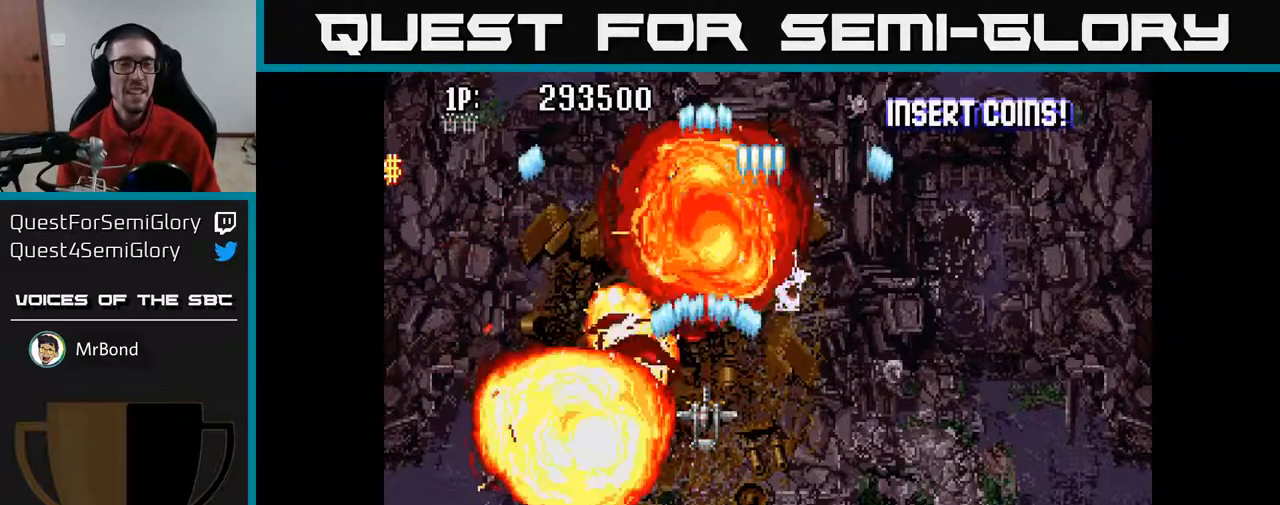
{"buttons": ["A"], "left_stick": "center", "right_stick": "center", "events": [[183, "A", "down"], [333, "DPAD_DOWN", "down"], [333, "DPAD_RIGHT", "down"], [467, "DPAD_DOWN", "up"], [500, "DPAD_RIGHT", "up"]]}
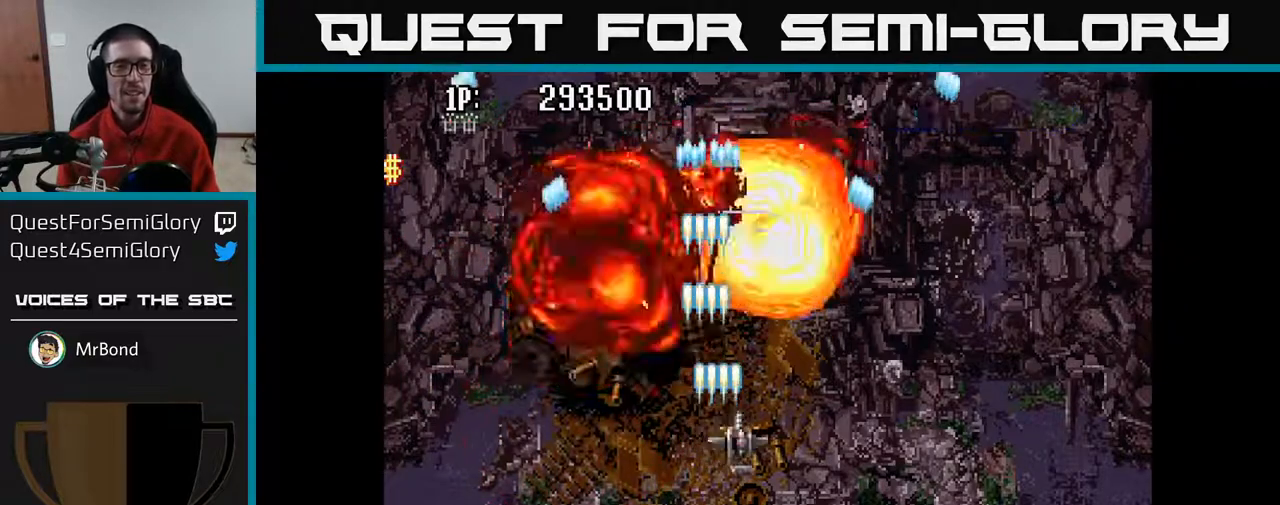
{"buttons": ["DPAD_UP", "DPAD_LEFT"], "left_stick": "center", "right_stick": "center", "events": [[83, "DPAD_UP", "down"], [450, "A", "up"], [450, "DPAD_LEFT", "down"]]}
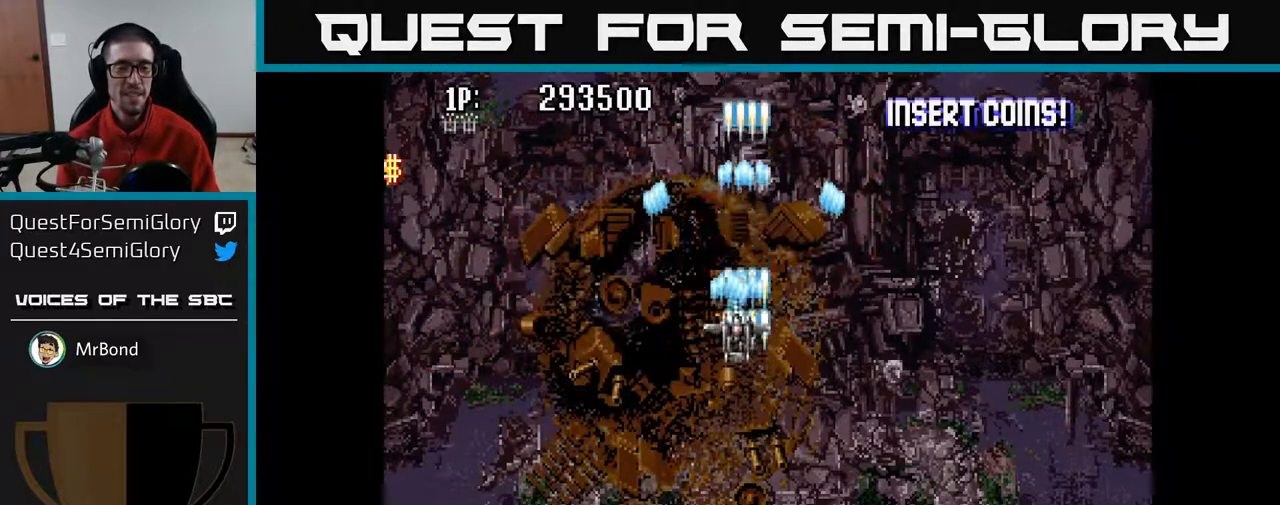
{"buttons": ["DPAD_UP"], "left_stick": "center", "right_stick": "center", "events": [[100, "DPAD_LEFT", "up"], [267, "DPAD_RIGHT", "down"], [267, "DPAD_UP", "up"], [400, "DPAD_UP", "down"], [417, "DPAD_RIGHT", "up"]]}
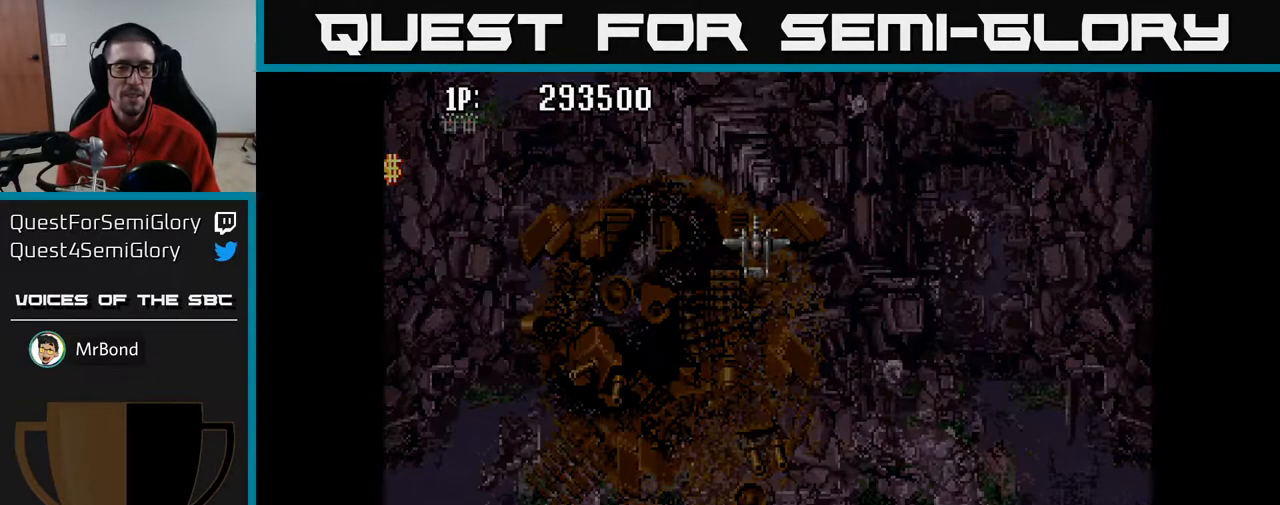
{"buttons": [], "left_stick": "center", "right_stick": "center", "events": [[250, "DPAD_UP", "up"]]}
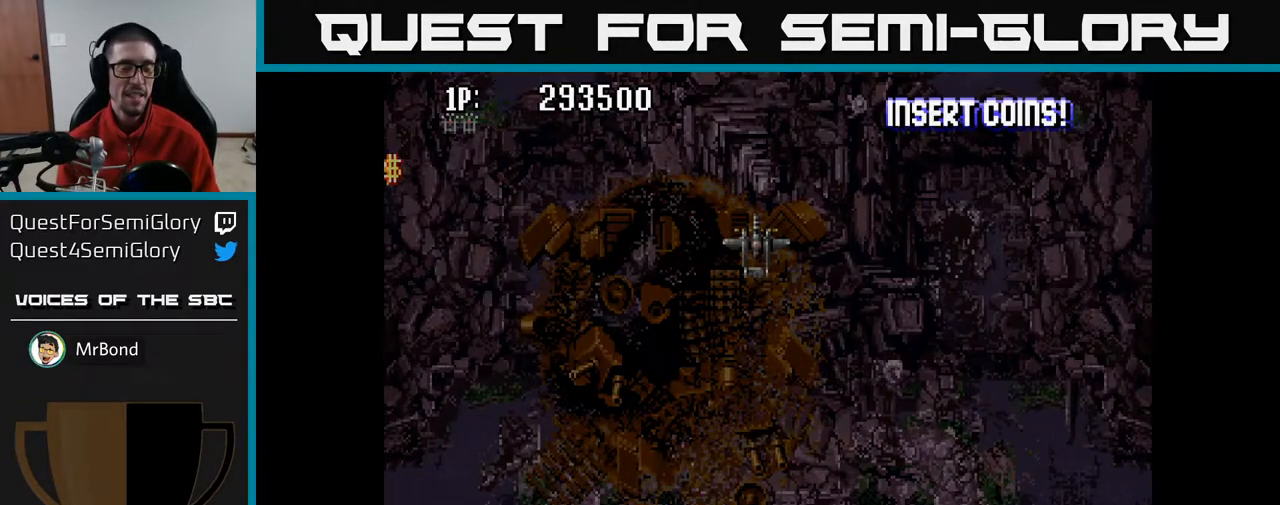
{"buttons": [], "left_stick": "center", "right_stick": "center", "events": []}
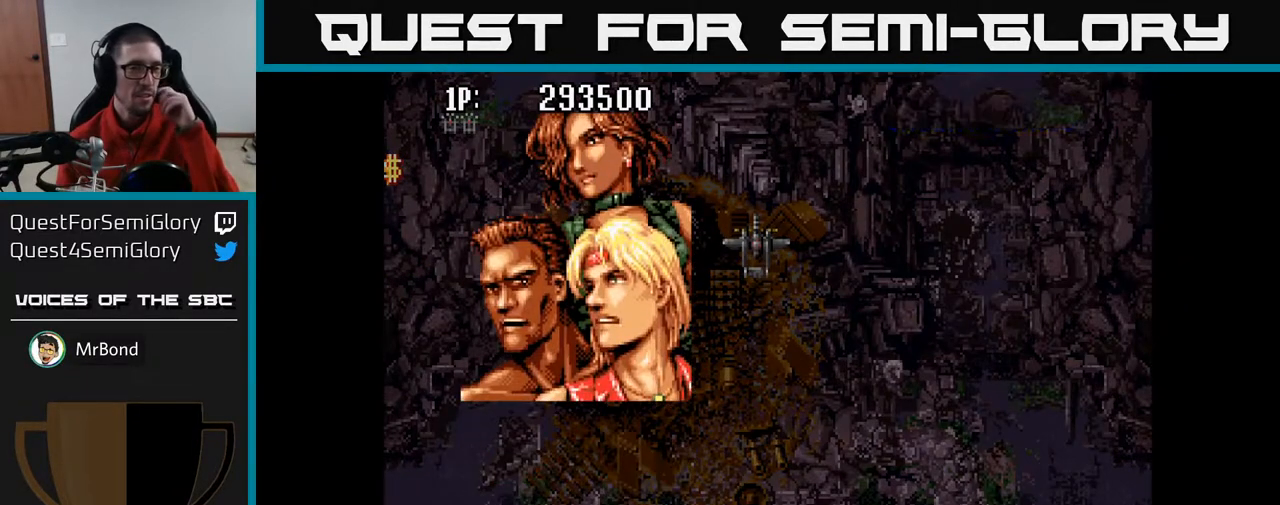
{"buttons": [], "left_stick": "center", "right_stick": "center", "events": []}
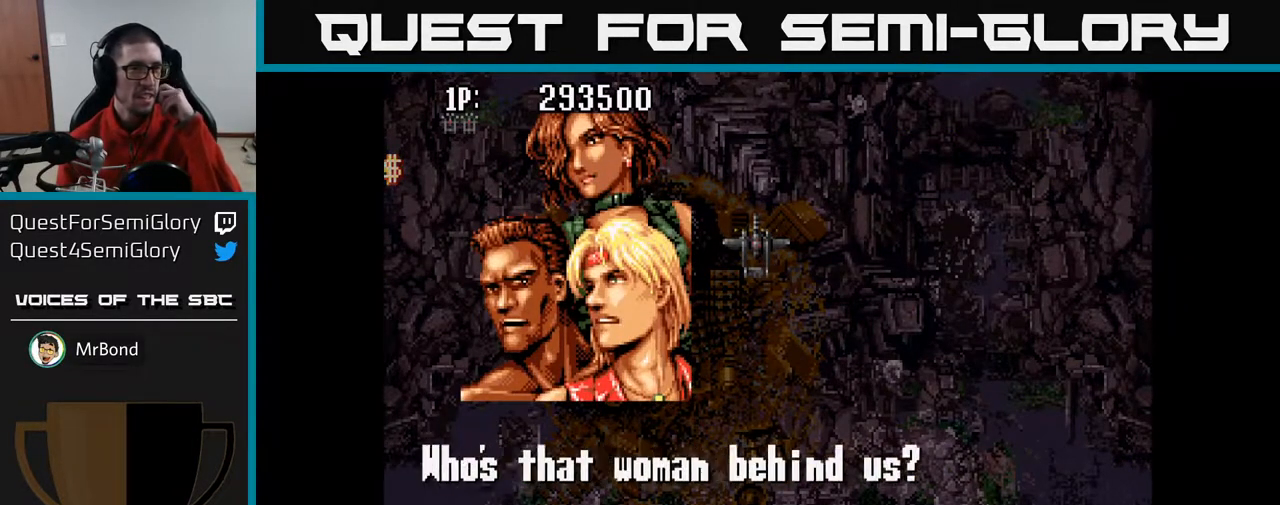
{"buttons": [], "left_stick": "center", "right_stick": "center", "events": []}
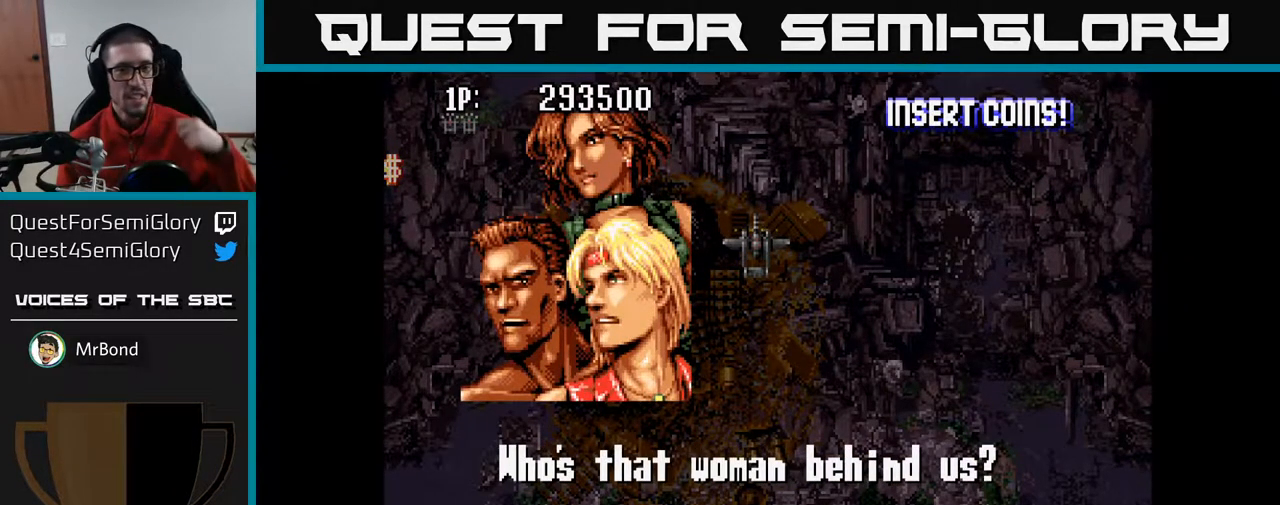
{"buttons": [], "left_stick": "center", "right_stick": "center", "events": []}
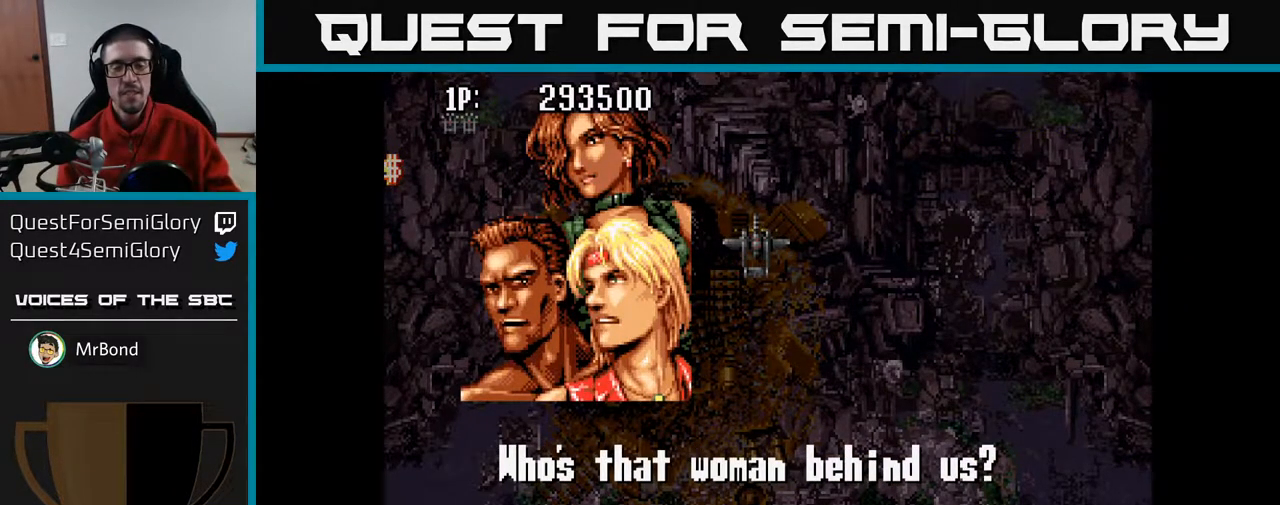
{"buttons": [], "left_stick": "center", "right_stick": "center", "events": []}
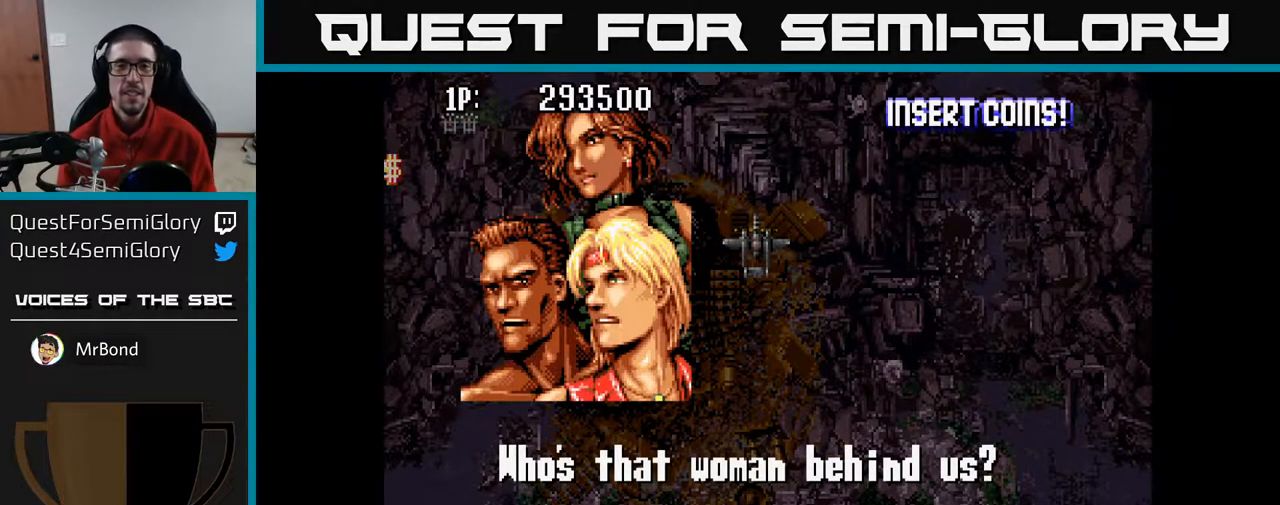
{"buttons": [], "left_stick": "center", "right_stick": "center", "events": [[350, "A", "down"], [500, "A", "up"]]}
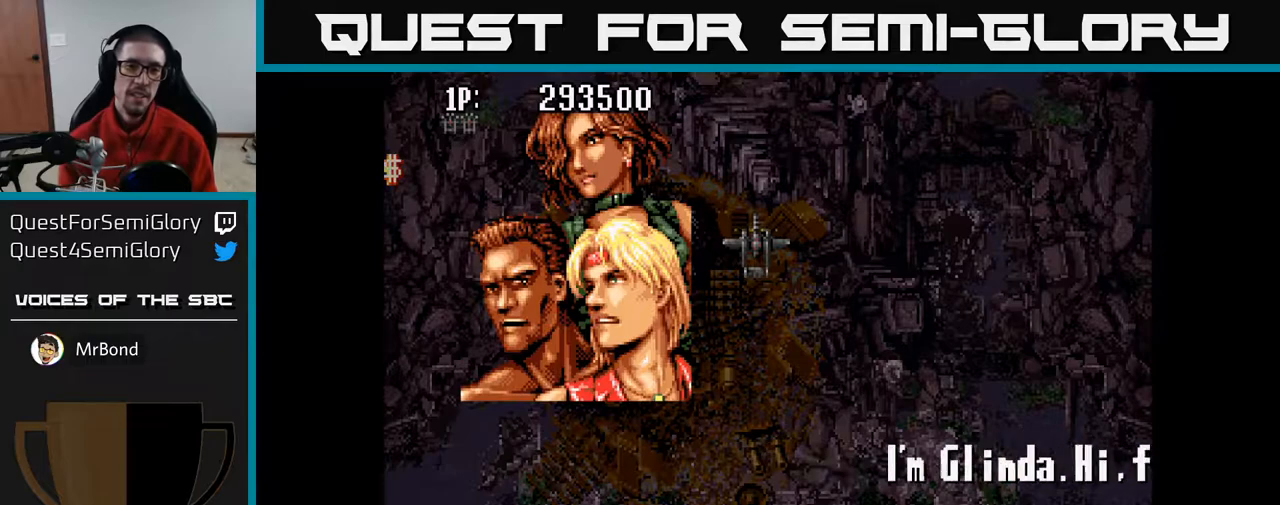
{"buttons": ["A"], "left_stick": "center", "right_stick": "center", "events": [[383, "A", "down"]]}
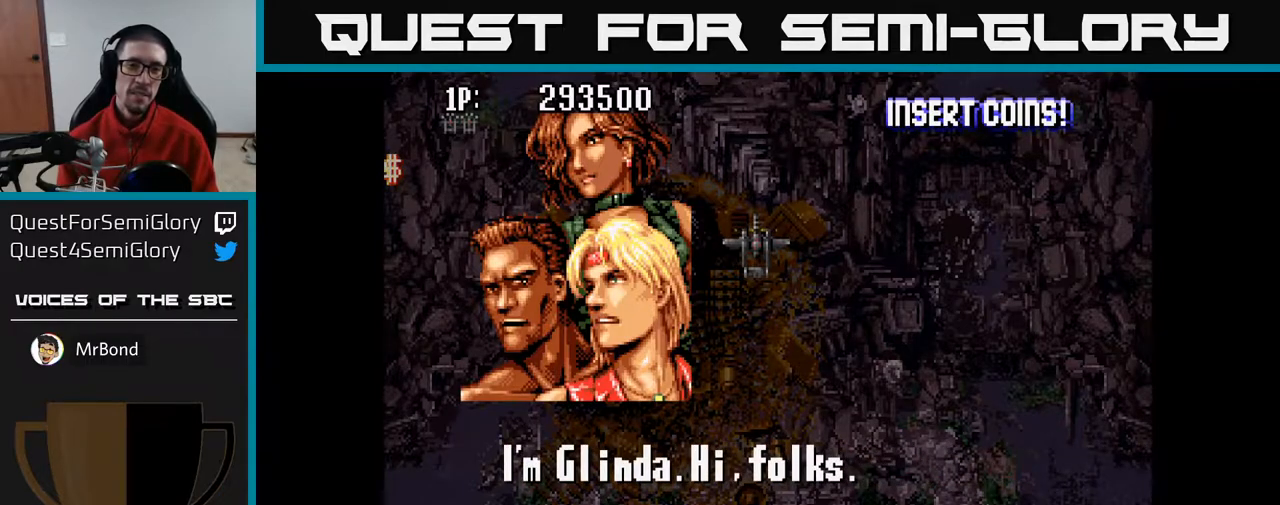
{"buttons": ["A"], "left_stick": "center", "right_stick": "center", "events": [[67, "A", "up"], [467, "A", "down"]]}
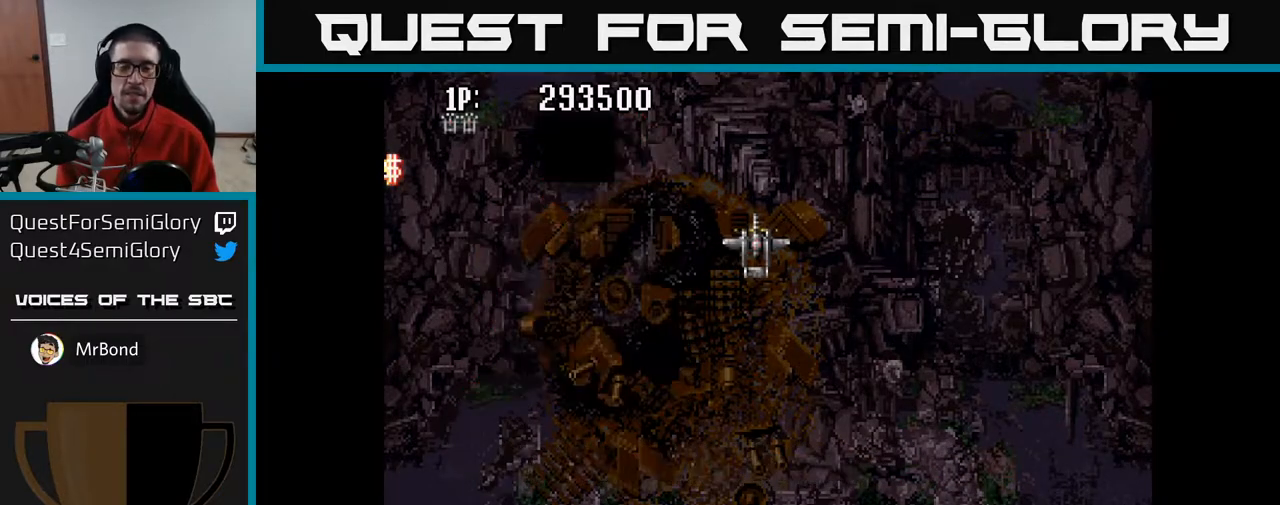
{"buttons": [], "left_stick": "center", "right_stick": "center", "events": [[167, "A", "up"]]}
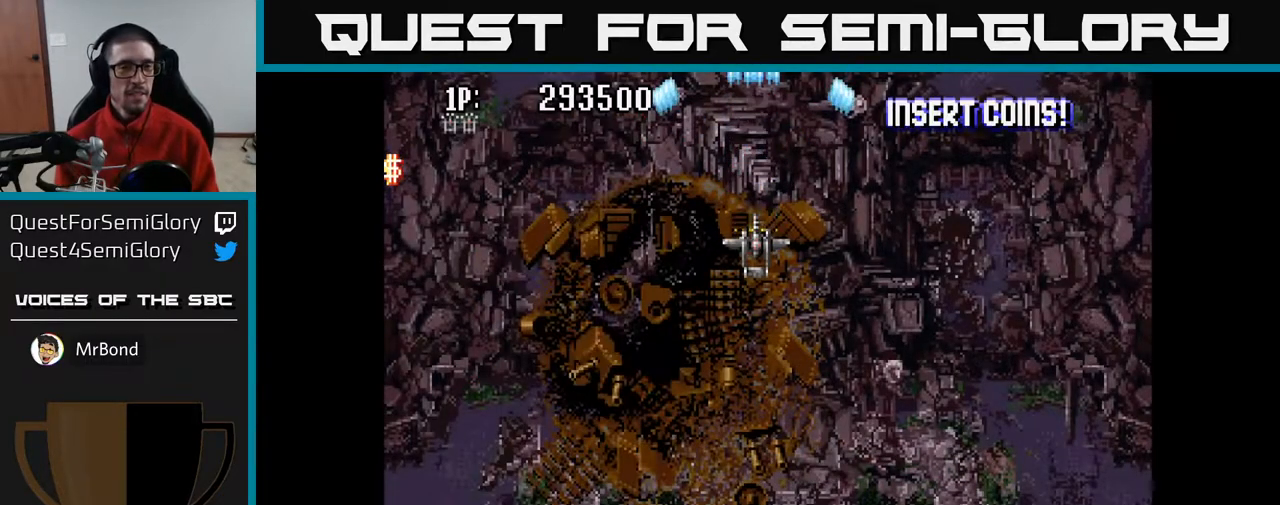
{"buttons": ["A"], "left_stick": "center", "right_stick": "center", "events": [[233, "A", "down"]]}
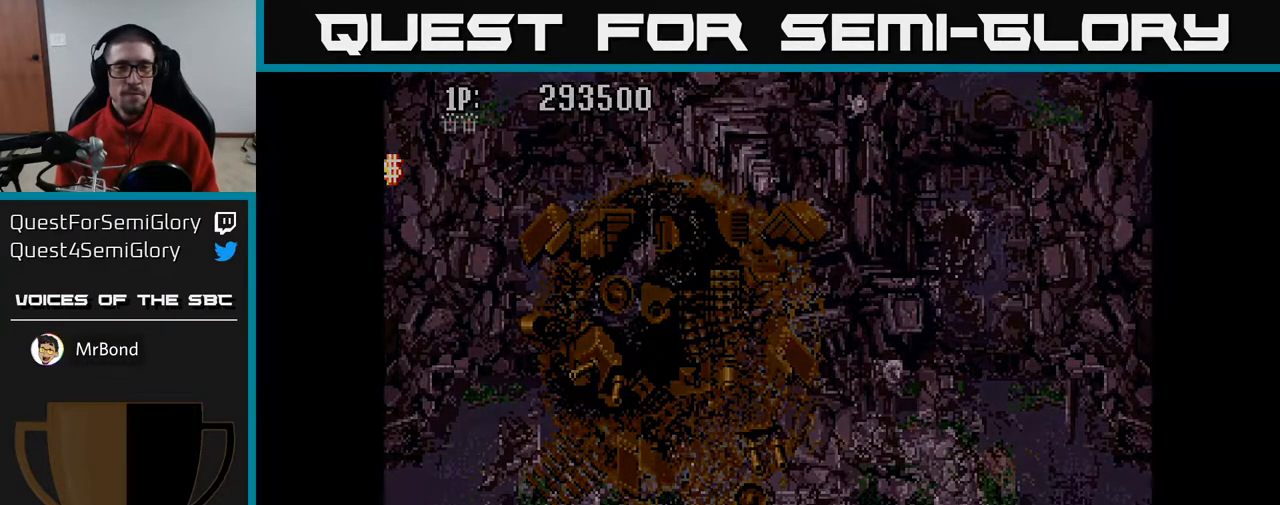
{"buttons": [], "left_stick": "center", "right_stick": "center", "events": [[83, "A", "up"]]}
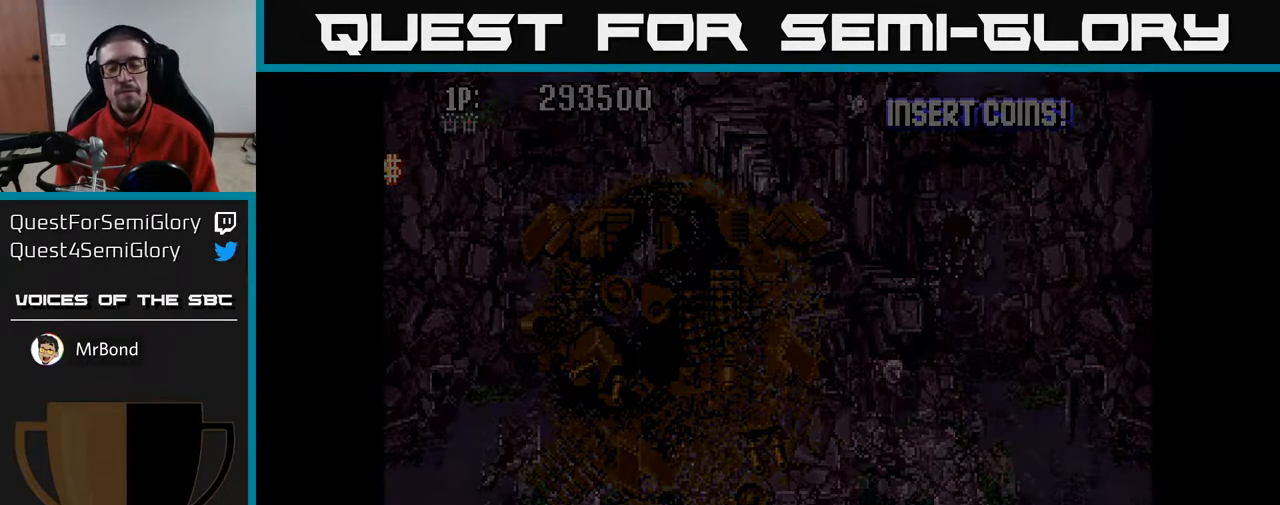
{"buttons": [], "left_stick": "center", "right_stick": "center", "events": []}
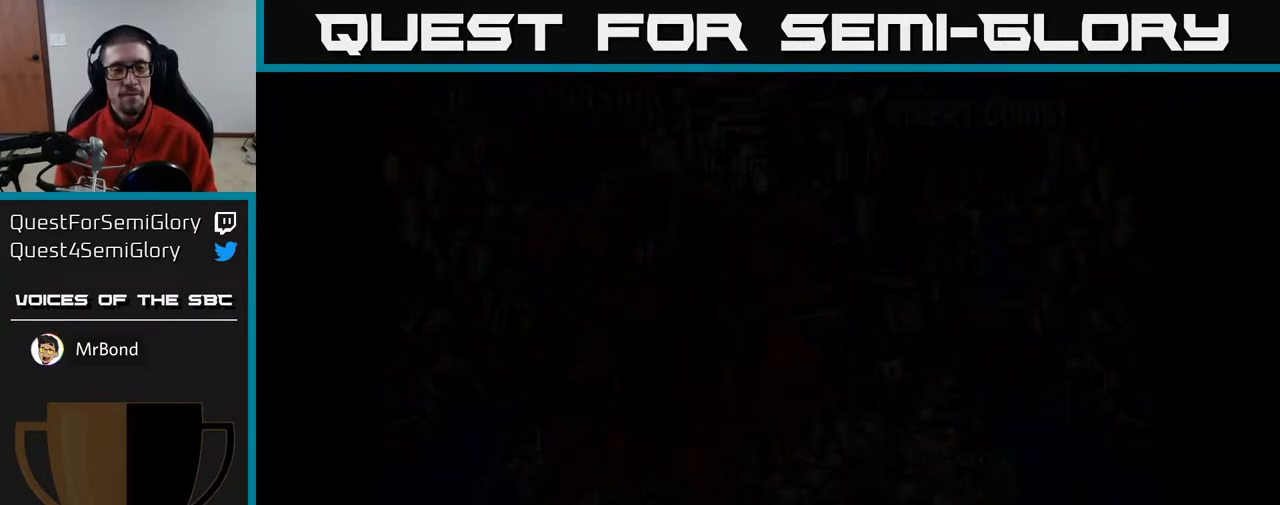
{"buttons": [], "left_stick": "center", "right_stick": "center", "events": []}
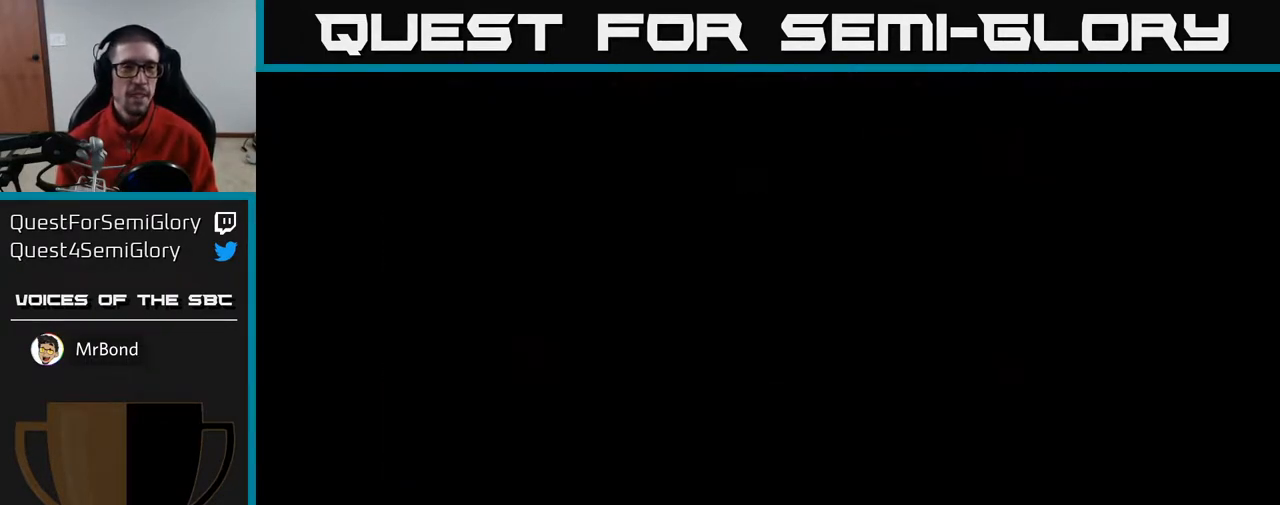
{"buttons": [], "left_stick": "center", "right_stick": "center", "events": []}
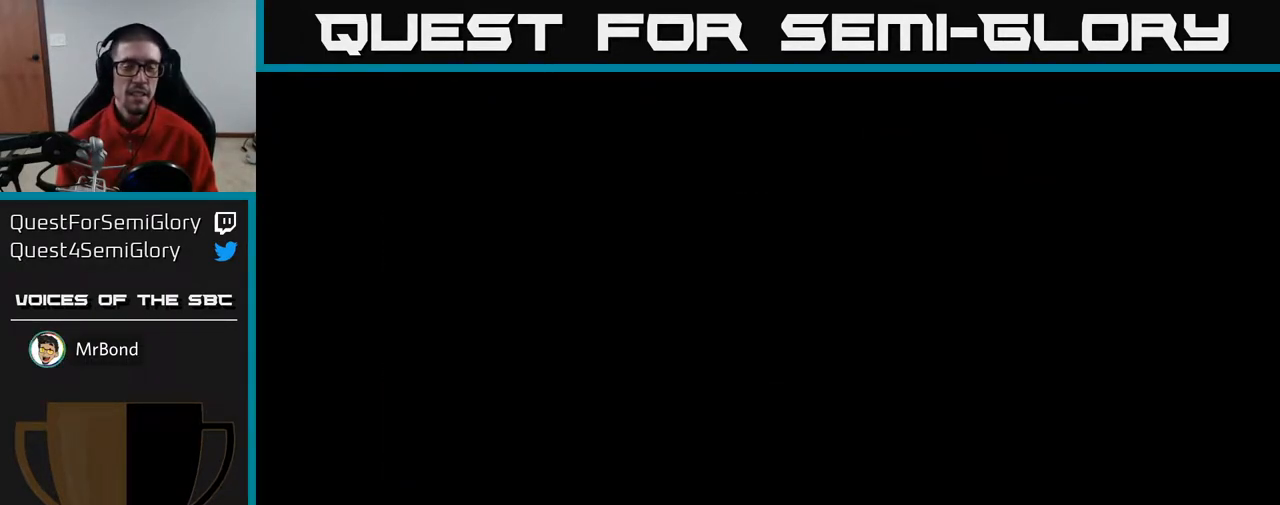
{"buttons": ["A"], "left_stick": "center", "right_stick": "center", "events": [[250, "A", "down"]]}